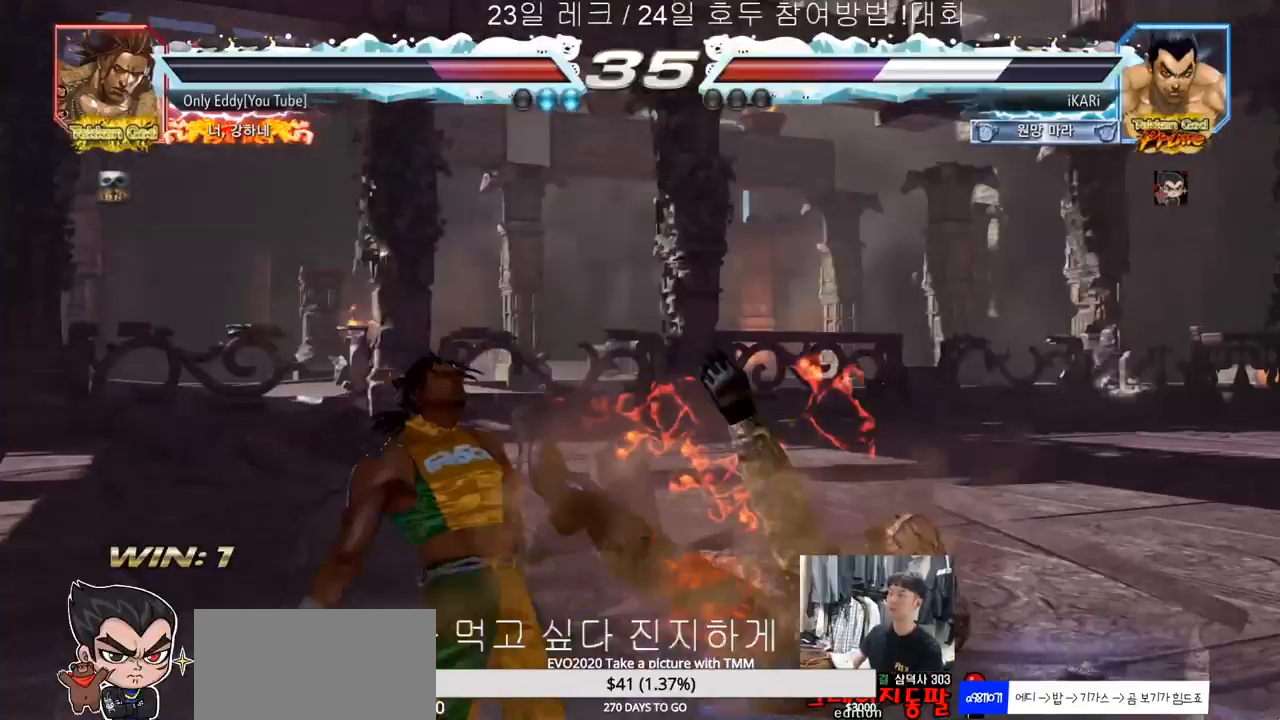
Gameplay with a controller (arcade stick); each line is a JSON object with the inputs held at the frame after it (dt_ms = milliseconds from this image to that frame). "events" lists button and stick changes between this image and that frame as [ms after this image, input, new state], when the widget could be followed in between. Not read: L3 R3.
{"dt_ms": 500, "buttons": [], "left_stick": "center", "events": []}
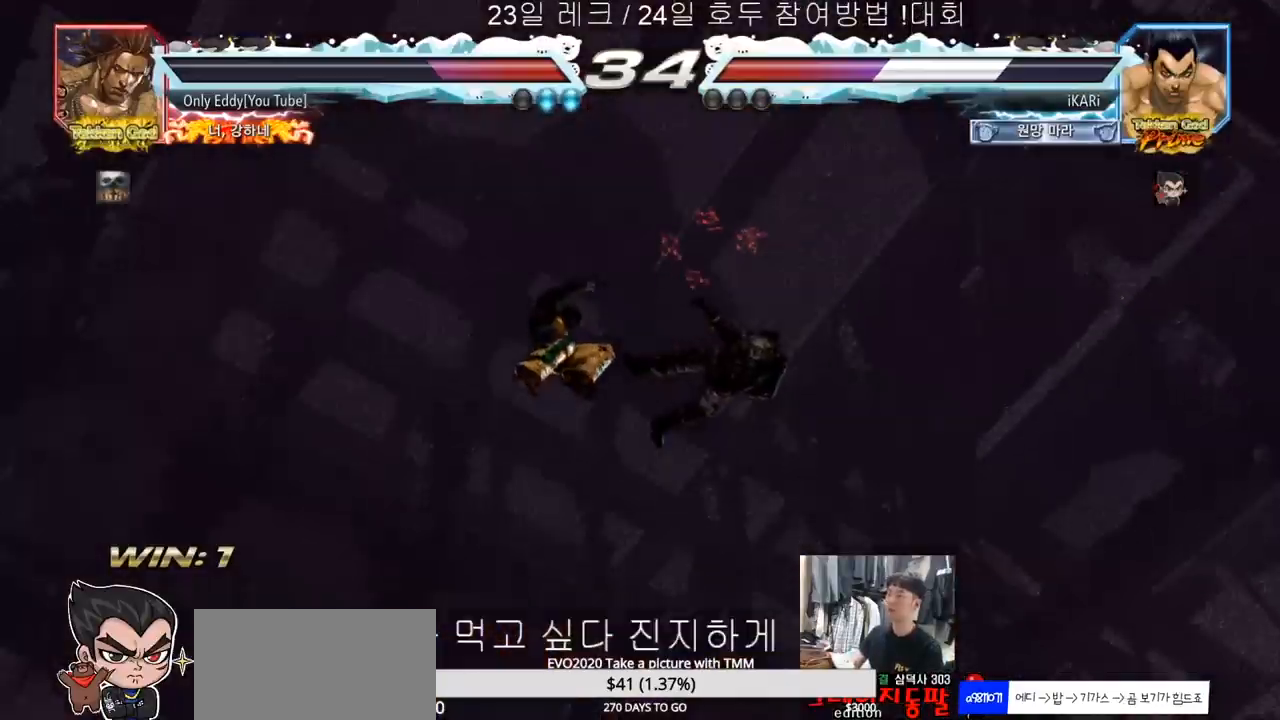
{"dt_ms": 500, "buttons": [], "left_stick": "center", "events": []}
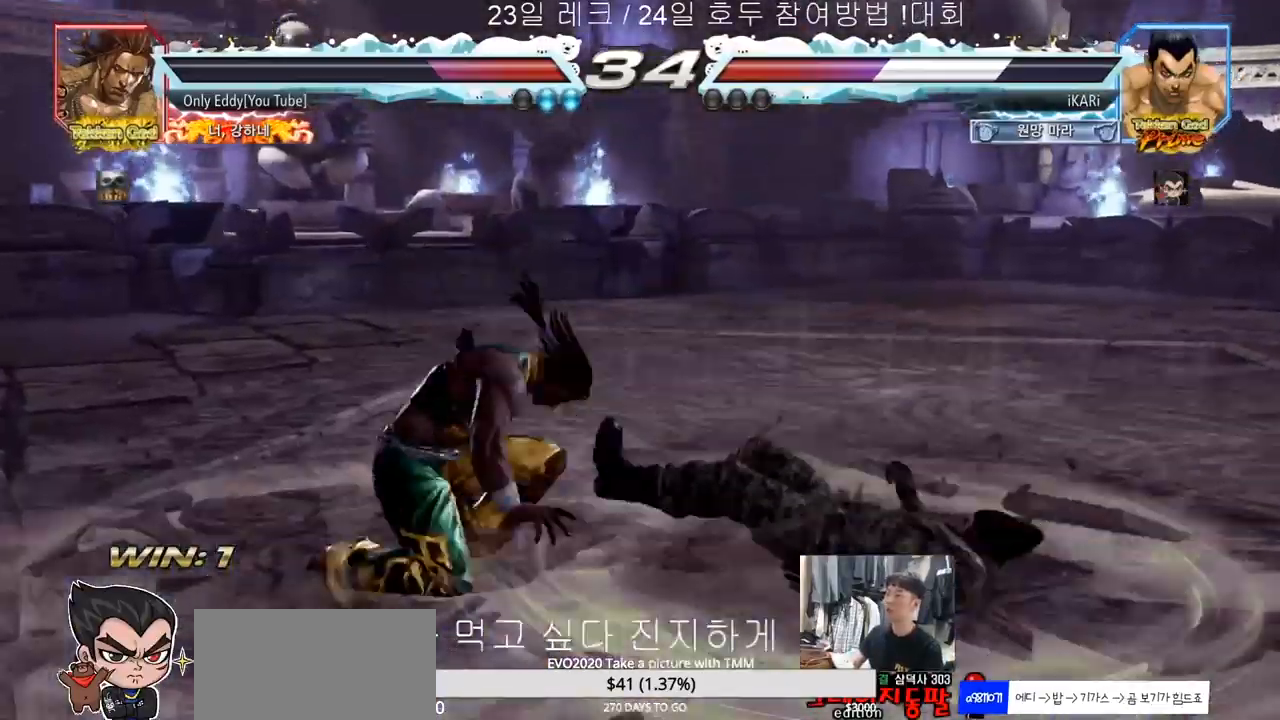
{"dt_ms": 500, "buttons": [], "left_stick": "center", "events": []}
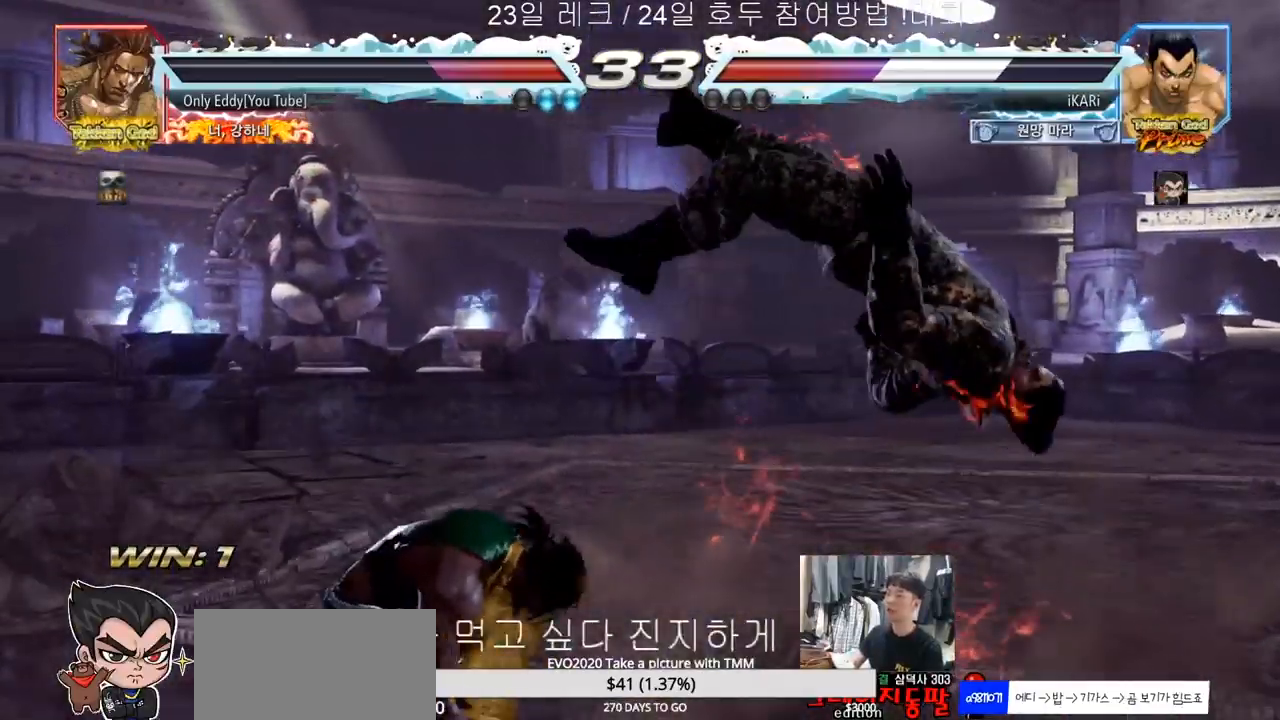
{"dt_ms": 500, "buttons": ["SQUARE", "TRIANGLE"], "left_stick": "center", "events": [[217, "TRIANGLE", "down"], [267, "TRIANGLE", "up"], [317, "TRIANGLE", "down"], [433, "TRIANGLE", "up"], [467, "SQUARE", "down"], [500, "TRIANGLE", "down"]]}
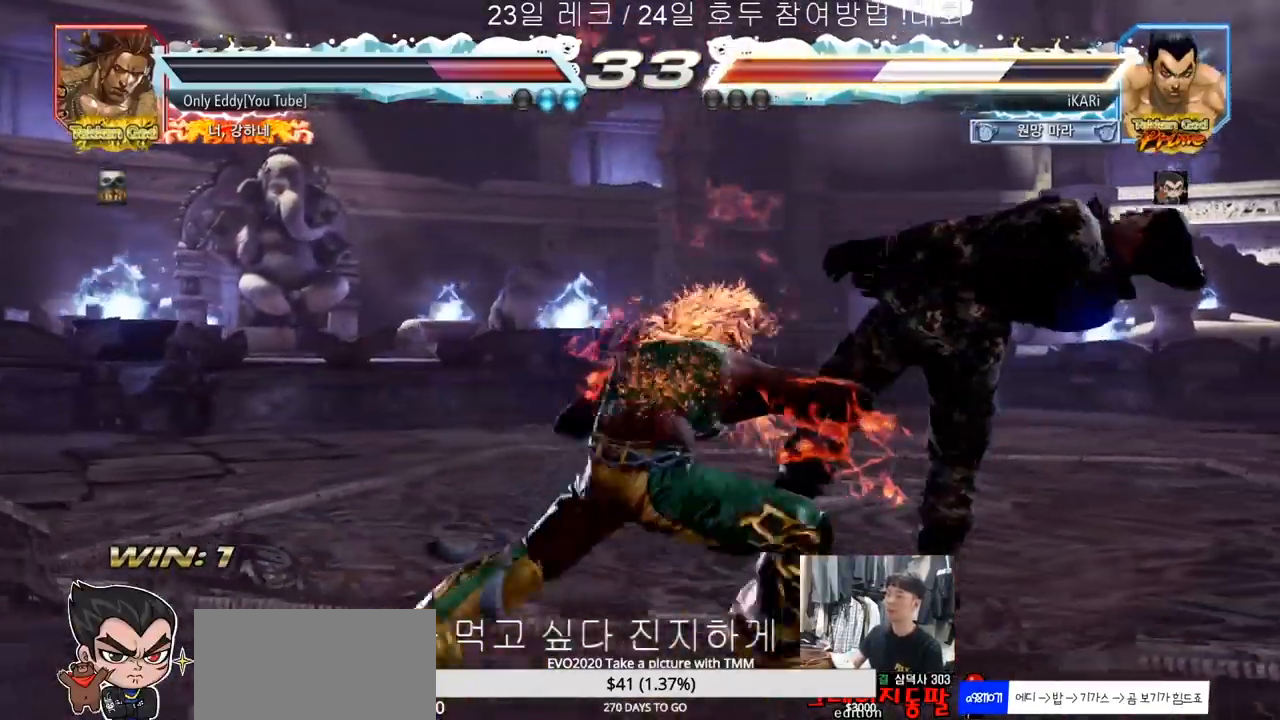
{"dt_ms": 500, "buttons": [], "left_stick": "center", "events": [[17, "SQUARE", "up"], [67, "TRIANGLE", "up"], [83, "SQUARE", "down"], [117, "TRIANGLE", "down"], [150, "SQUARE", "up"], [150, "TRIANGLE", "up"], [167, "SQUARE", "down"], [200, "TRIANGLE", "down"], [233, "SQUARE", "up"], [250, "TRIANGLE", "up"], [283, "SQUARE", "down"], [283, "TRIANGLE", "down"], [367, "SQUARE", "up"], [367, "TRIANGLE", "up"]]}
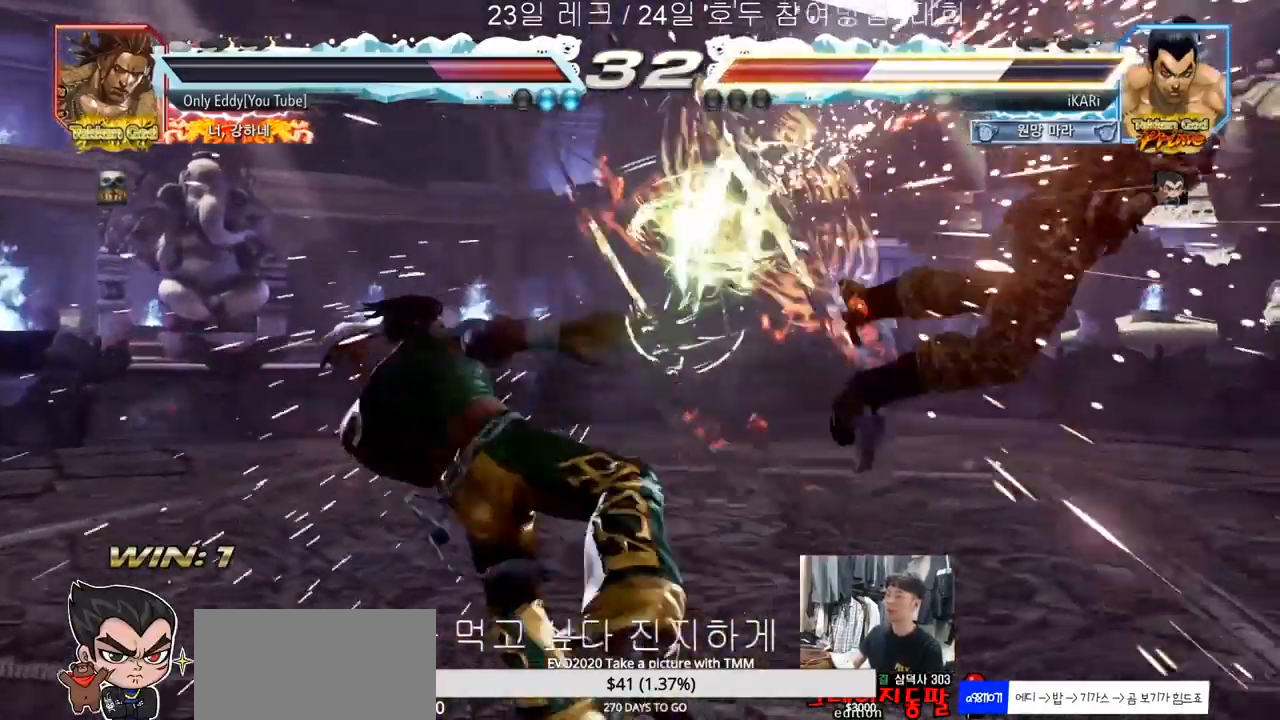
{"dt_ms": 500, "buttons": [], "left_stick": "center", "events": []}
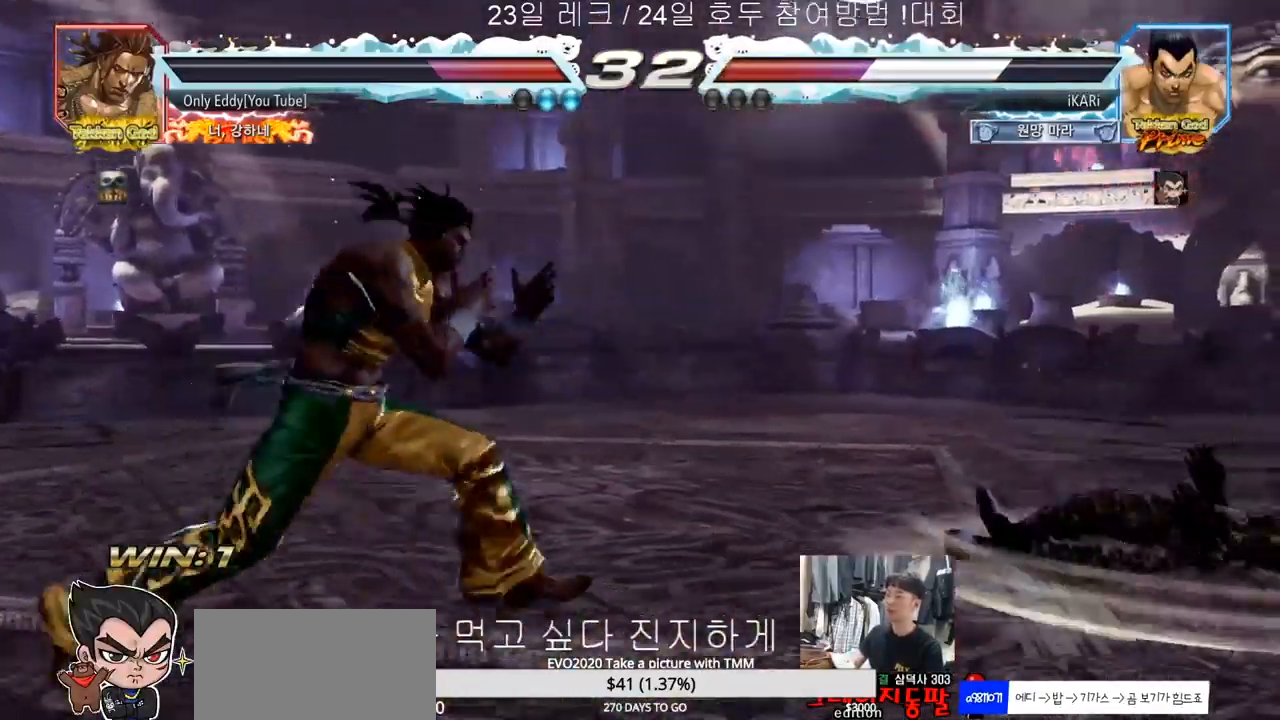
{"dt_ms": 500, "buttons": [], "left_stick": "down", "events": [[100, "left_stick", "down"], [133, "SQUARE", "down"], [167, "SQUARE", "up"], [200, "SQUARE", "down"], [250, "SQUARE", "up"]]}
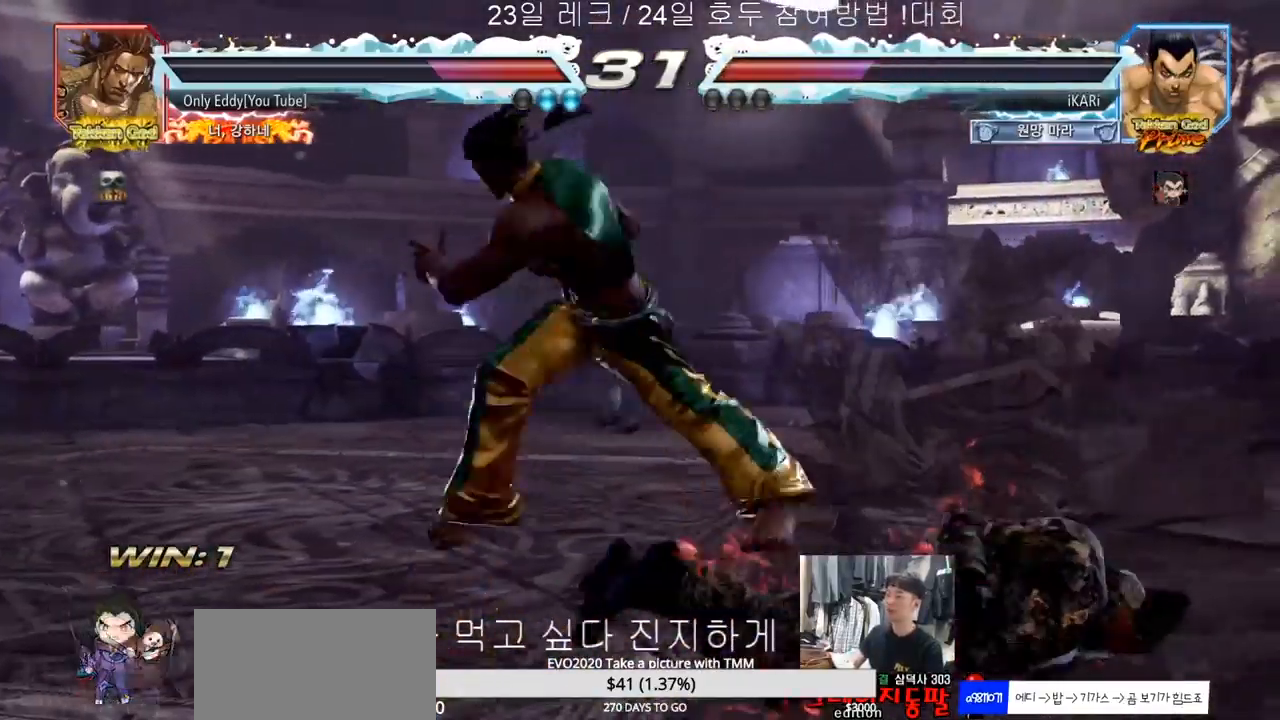
{"dt_ms": 500, "buttons": [], "left_stick": "right", "events": [[400, "left_stick", "right"]]}
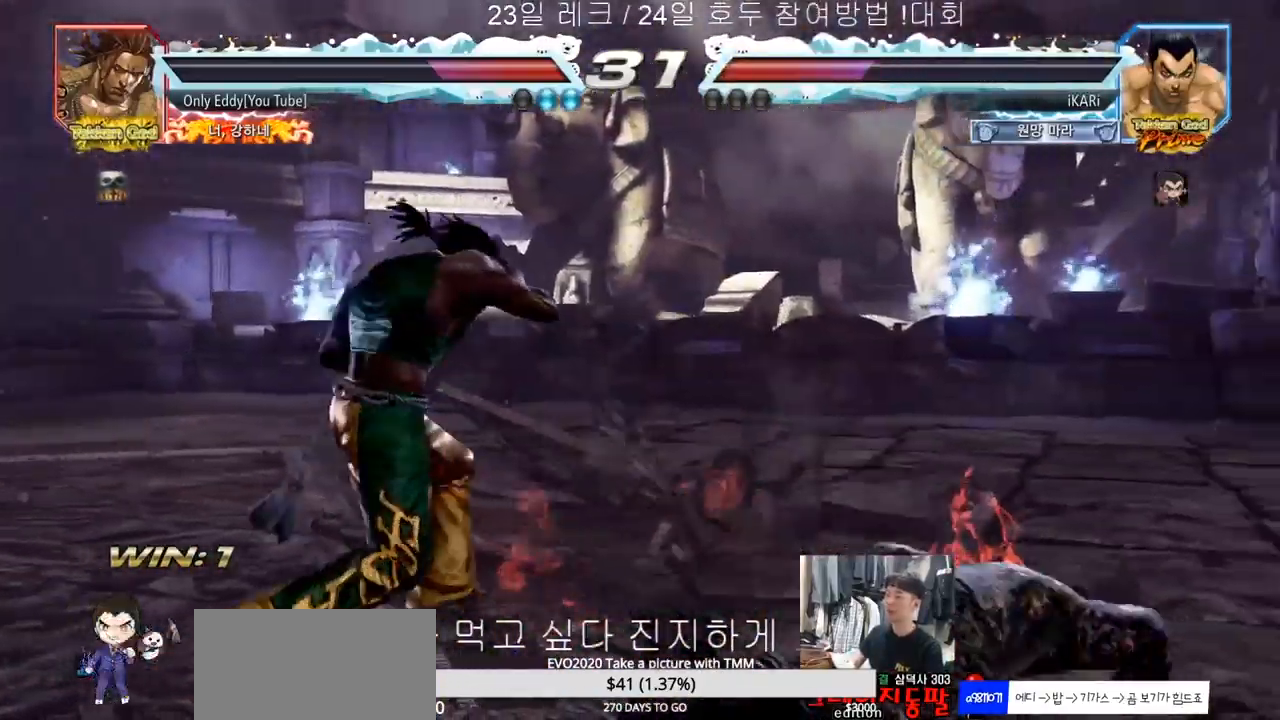
{"dt_ms": 500, "buttons": [], "left_stick": "right", "events": [[200, "left_stick", "center"], [500, "left_stick", "right"]]}
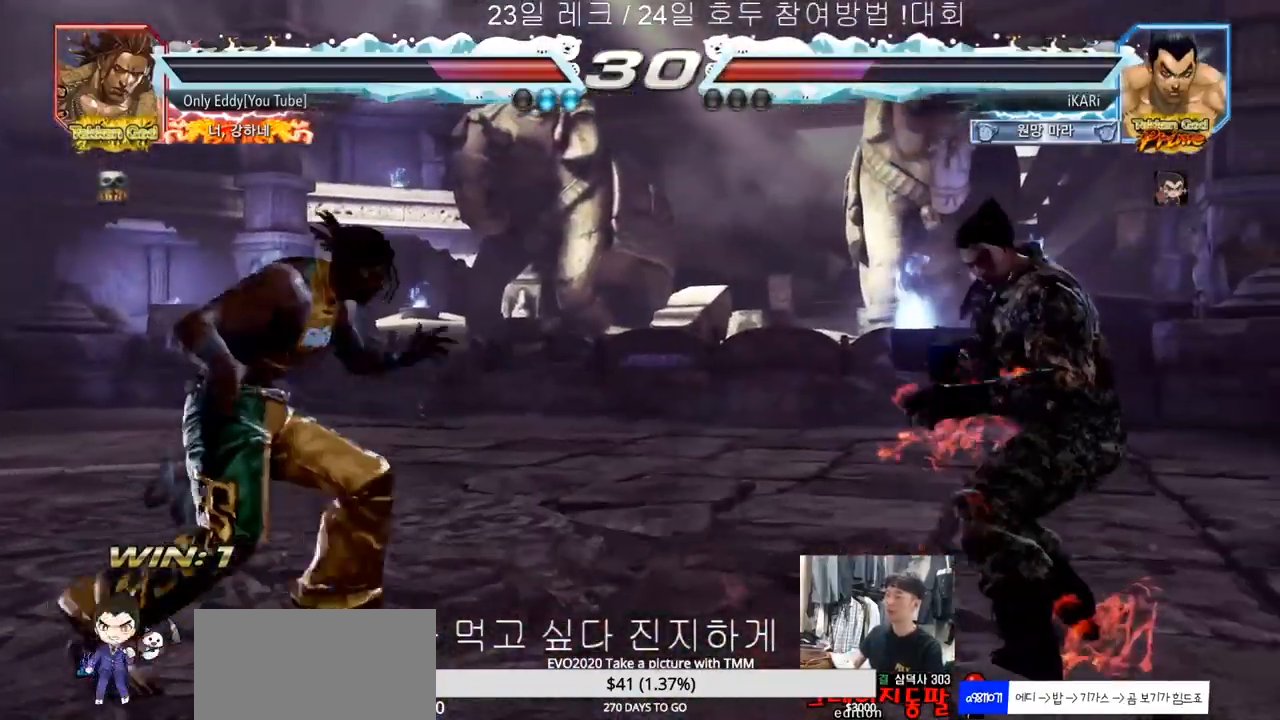
{"dt_ms": 500, "buttons": [], "left_stick": "center", "events": [[117, "left_stick", "center"], [283, "left_stick", "down"], [333, "left_stick", "center"], [450, "left_stick", "left"], [500, "left_stick", "center"]]}
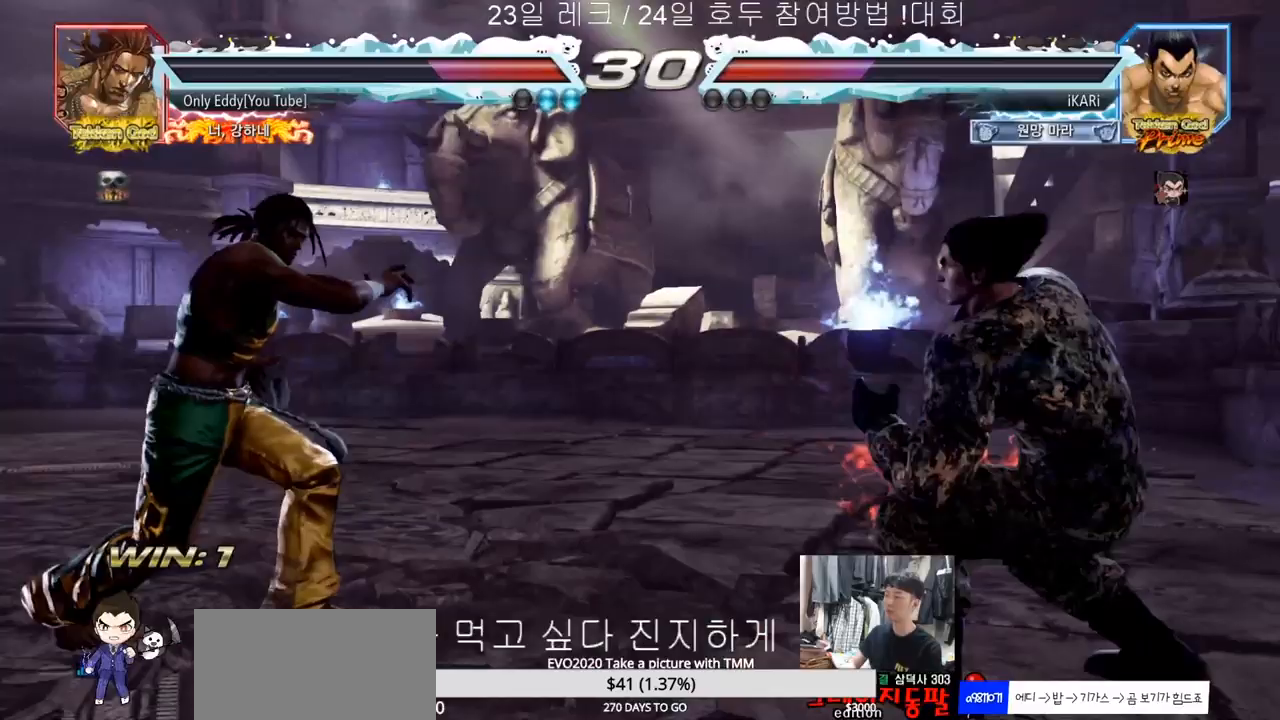
{"dt_ms": 500, "buttons": [], "left_stick": "center", "events": [[17, "left_stick", "left"], [83, "left_stick", "center"], [267, "CIRCLE", "down"], [367, "CIRCLE", "up"]]}
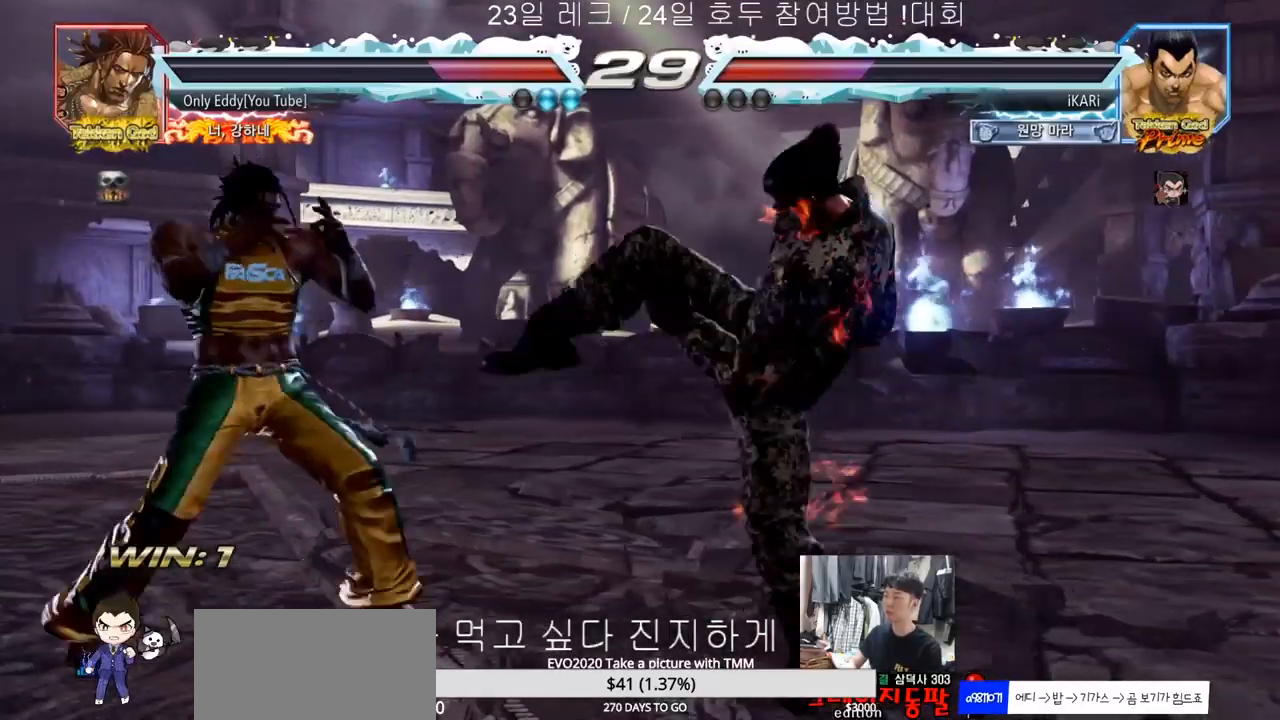
{"dt_ms": 500, "buttons": [], "left_stick": "center", "events": [[250, "left_stick", "right"], [300, "left_stick", "center"], [367, "left_stick", "right"], [483, "left_stick", "center"]]}
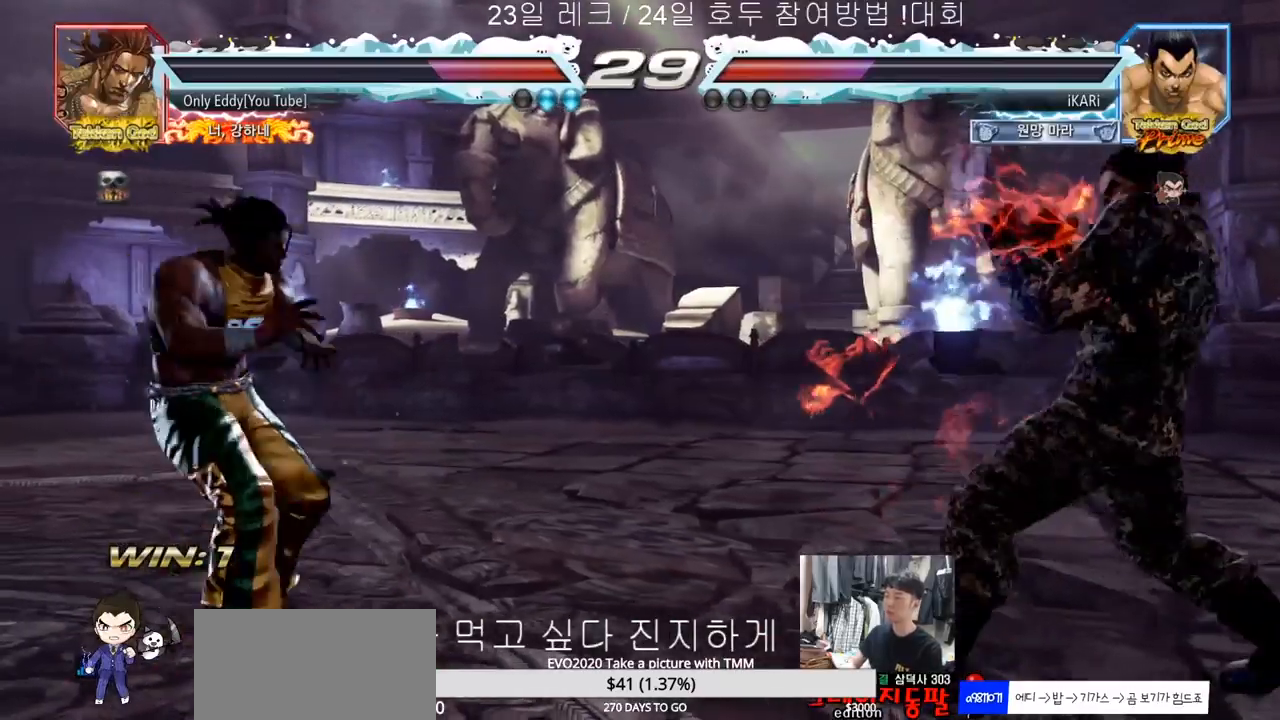
{"dt_ms": 500, "buttons": [], "left_stick": "center", "events": [[267, "left_stick", "right"], [317, "left_stick", "center"], [417, "left_stick", "right"], [500, "left_stick", "center"]]}
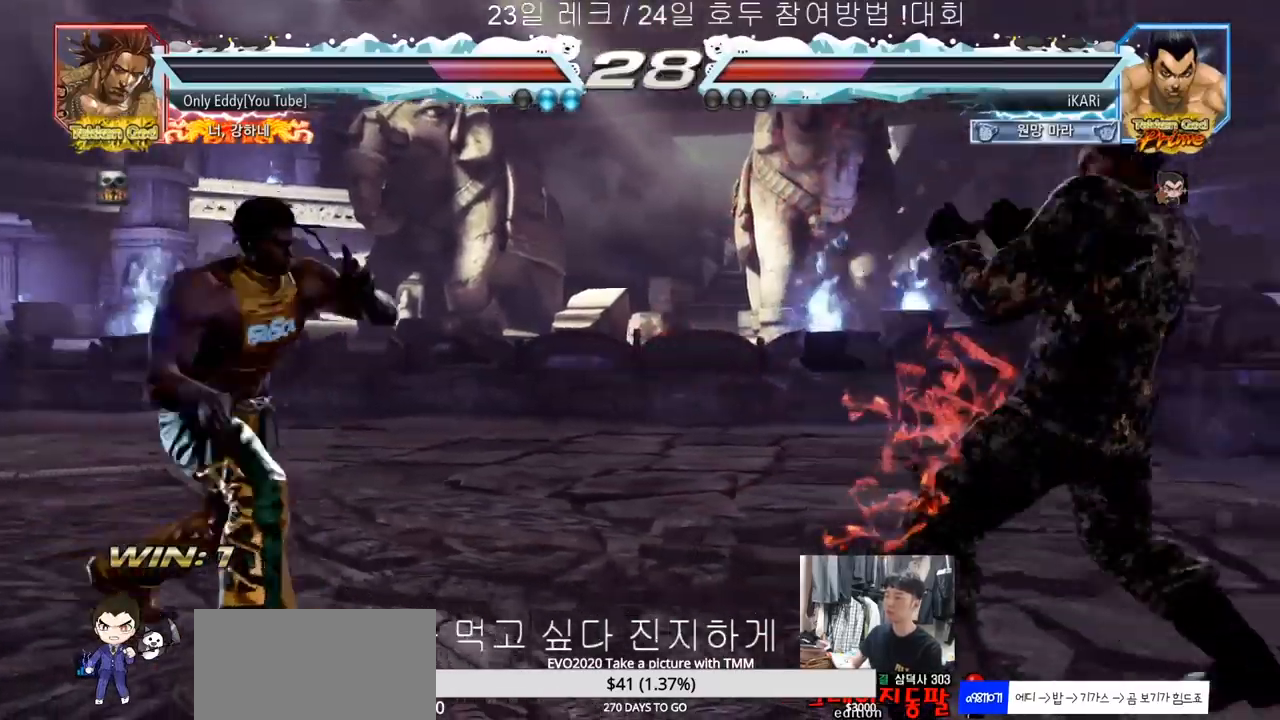
{"dt_ms": 500, "buttons": [], "left_stick": "center", "events": [[33, "left_stick", "right"], [67, "left_stick", "center"], [217, "left_stick", "right"], [267, "left_stick", "center"], [317, "left_stick", "right"], [383, "left_stick", "center"]]}
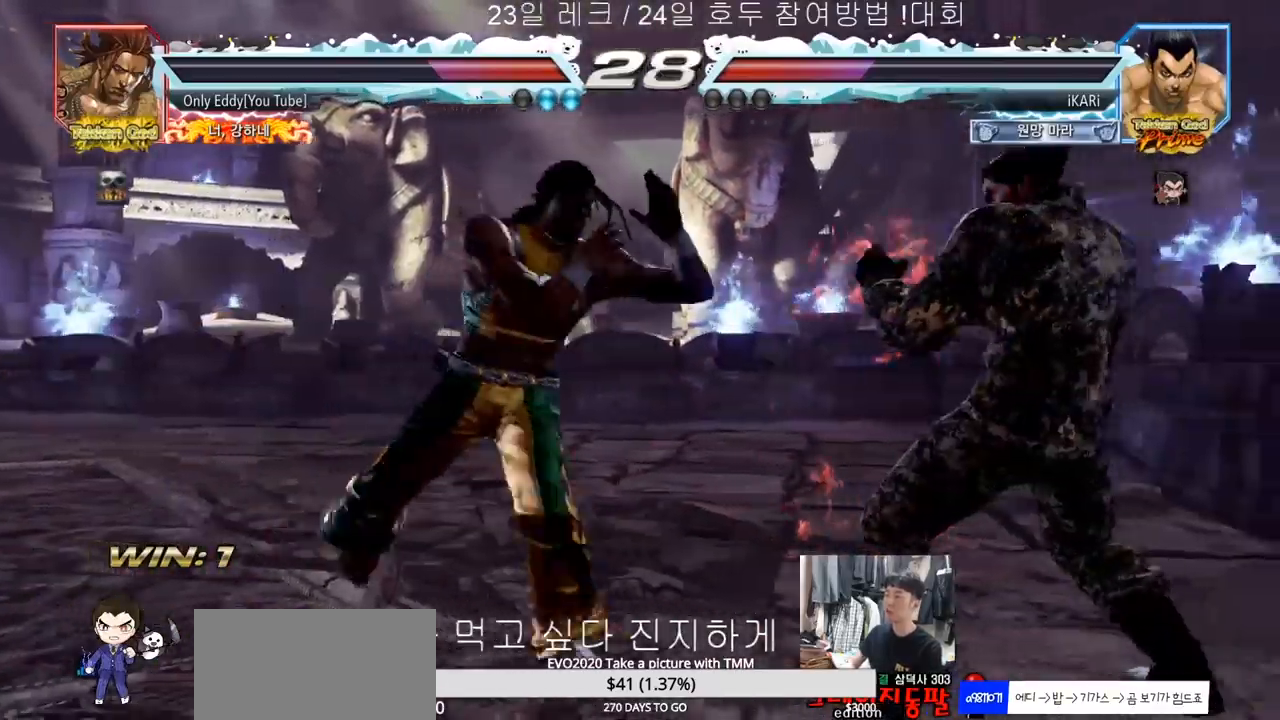
{"dt_ms": 500, "buttons": [], "left_stick": "right", "events": [[50, "left_stick", "right"], [100, "left_stick", "center"], [183, "left_stick", "right"]]}
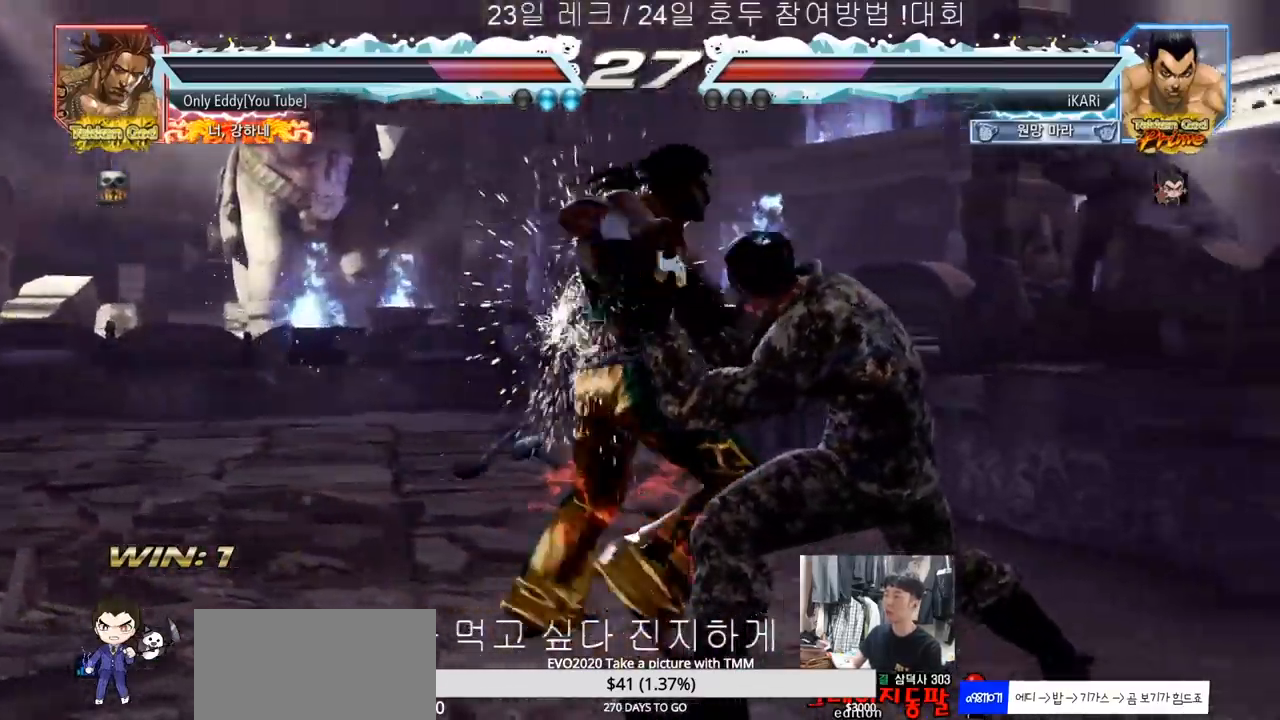
{"dt_ms": 500, "buttons": [], "left_stick": "center", "events": [[100, "left_stick", "center"], [150, "left_stick", "right"], [250, "left_stick", "down"], [417, "left_stick", "center"]]}
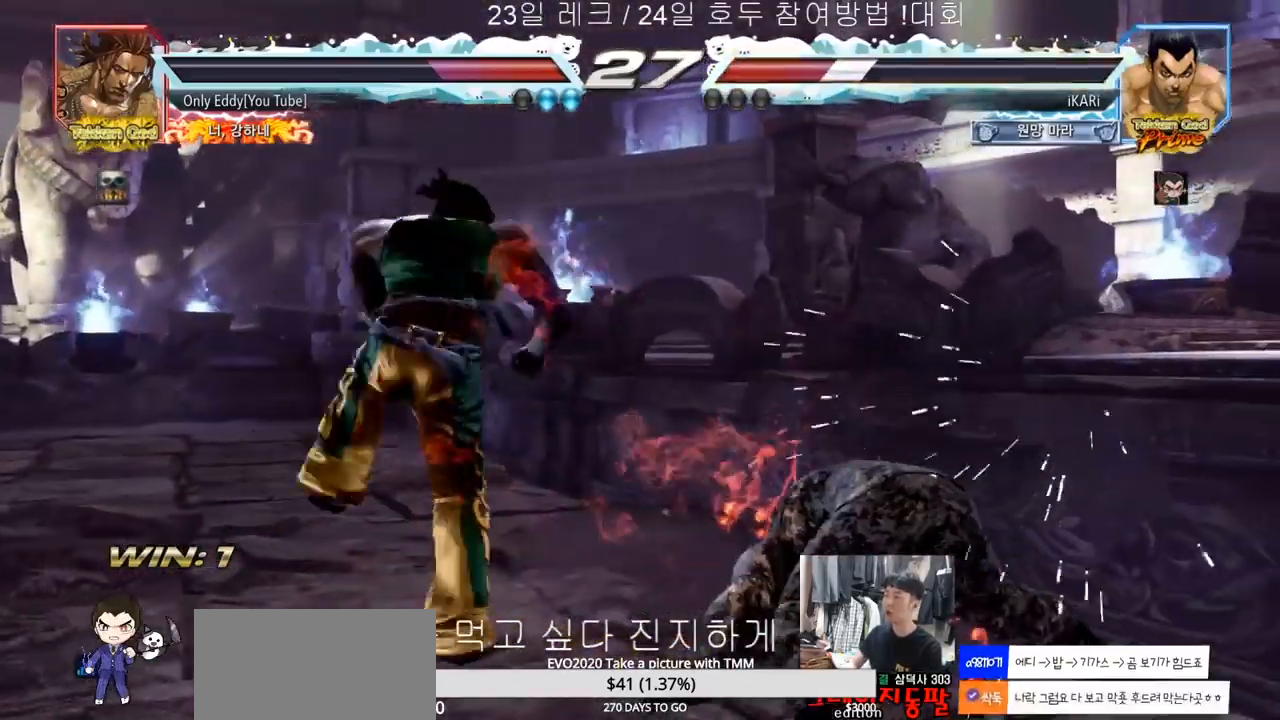
{"dt_ms": 500, "buttons": [], "left_stick": "right", "events": [[200, "left_stick", "right"], [267, "left_stick", "center"], [350, "left_stick", "right"]]}
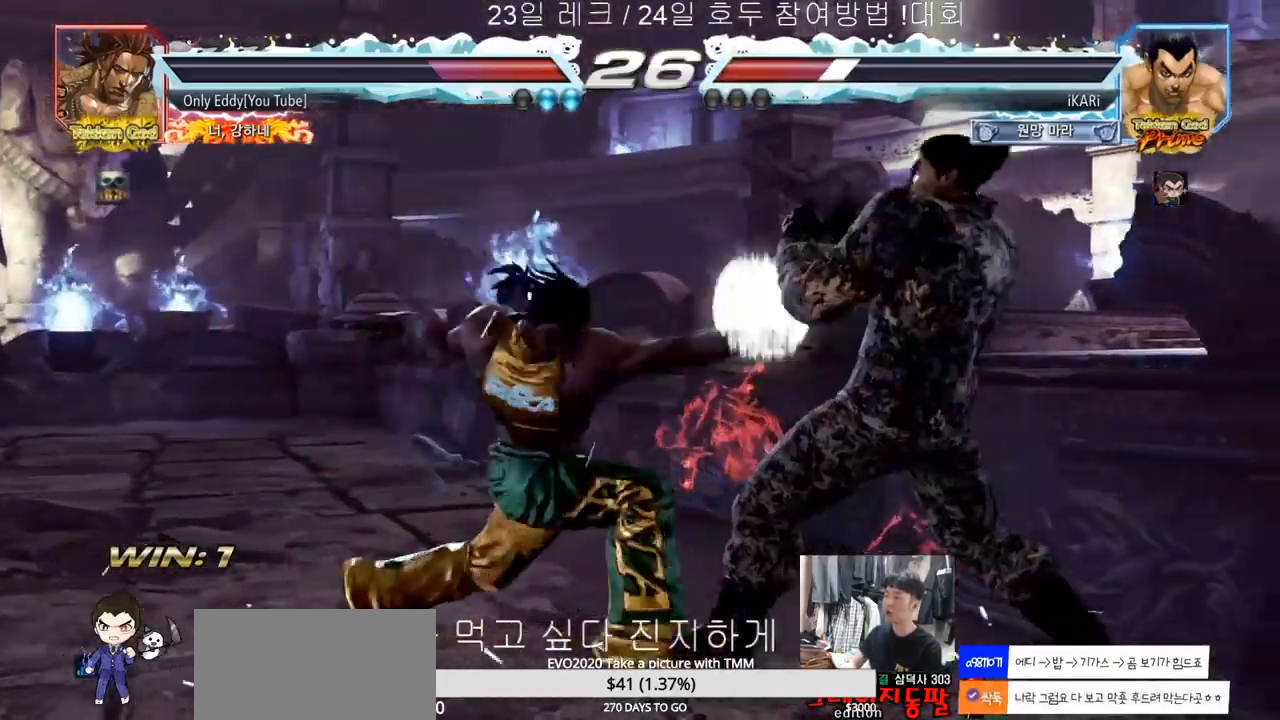
{"dt_ms": 500, "buttons": [], "left_stick": "right", "events": [[267, "left_stick", "center"], [450, "left_stick", "right"]]}
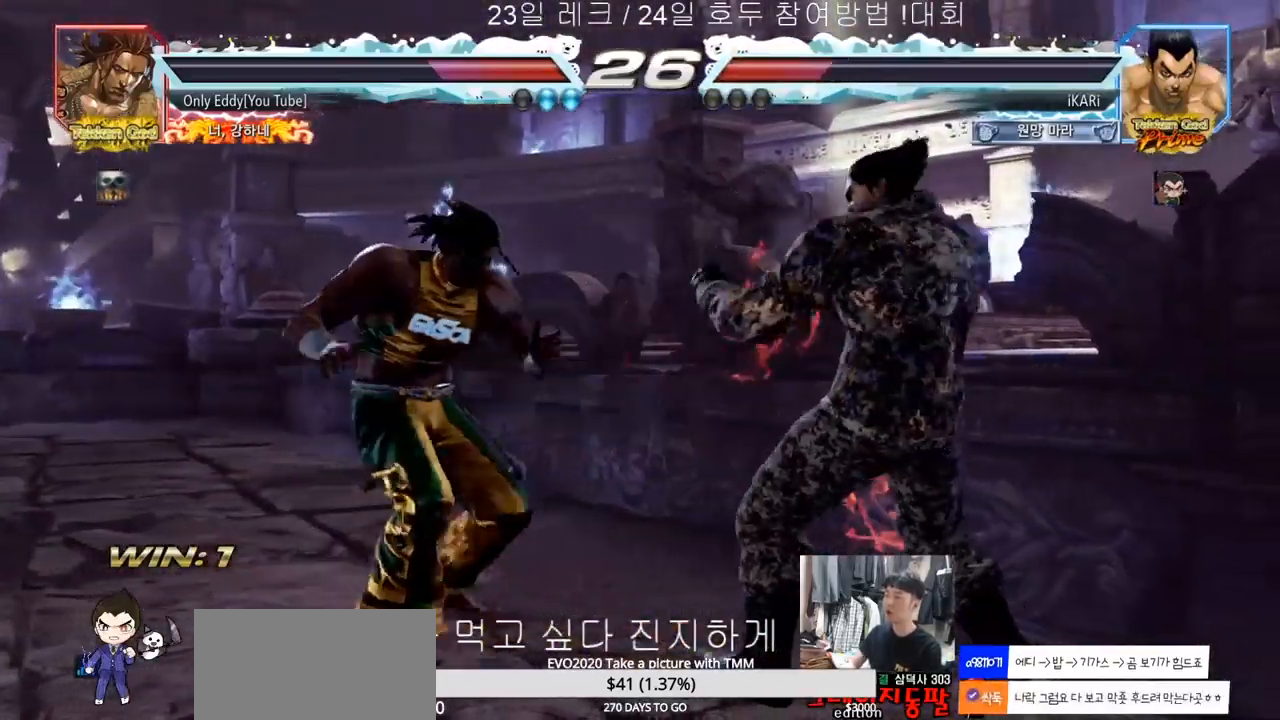
{"dt_ms": 1000, "buttons": [], "left_stick": "center", "events": [[400, "left_stick", "center"], [600, "left_stick", "right"], [733, "left_stick", "center"]]}
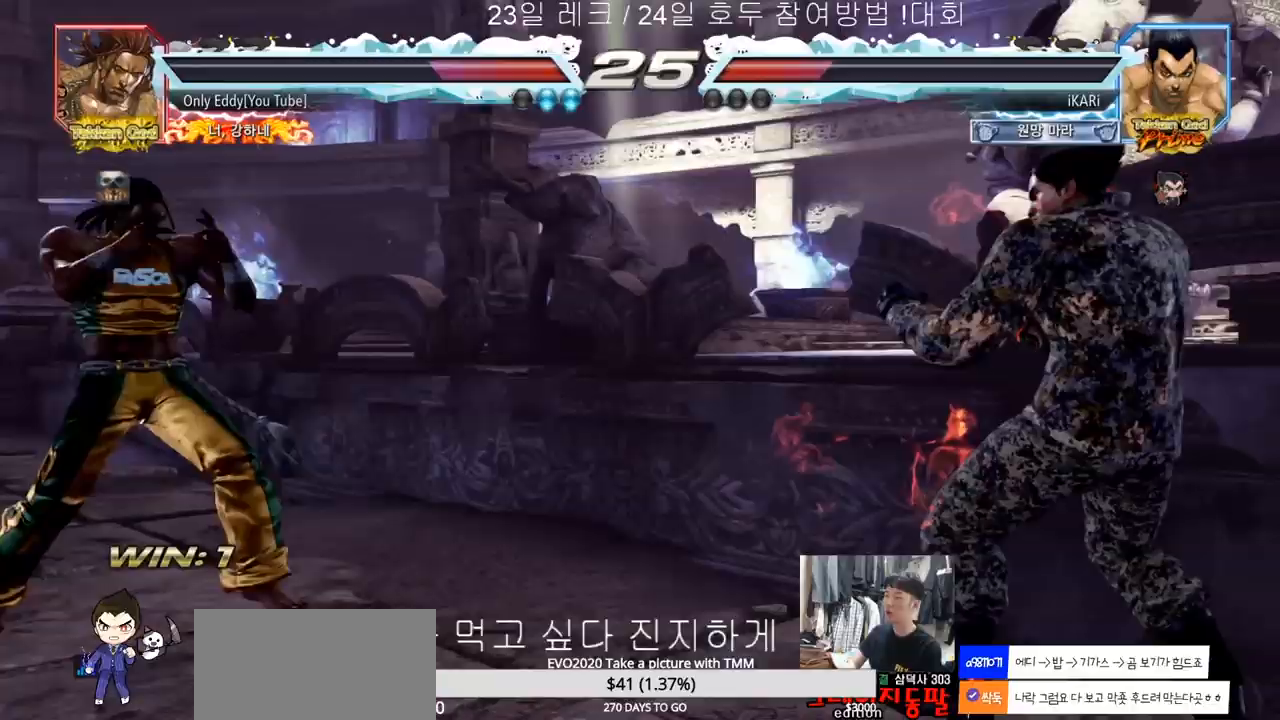
{"dt_ms": 500, "buttons": [], "left_stick": "down", "events": [[500, "left_stick", "down"]]}
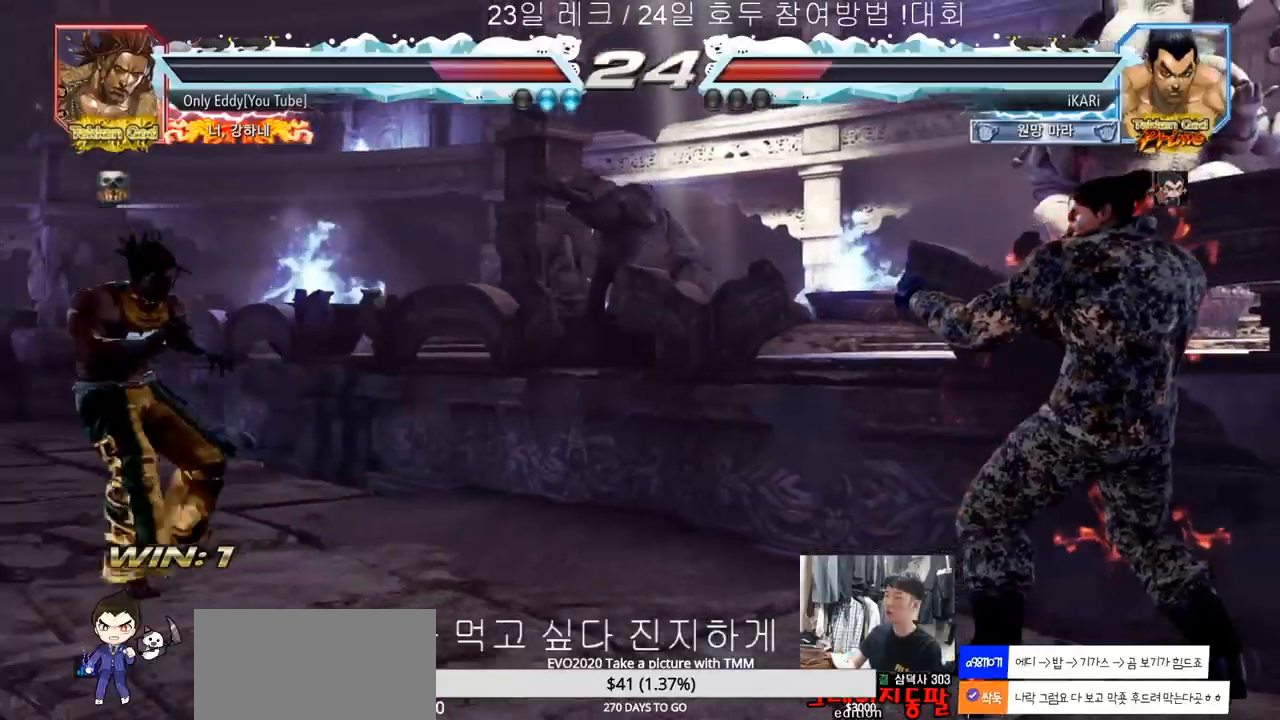
{"dt_ms": 500, "buttons": [], "left_stick": "right", "events": [[83, "left_stick", "center"], [417, "left_stick", "right"]]}
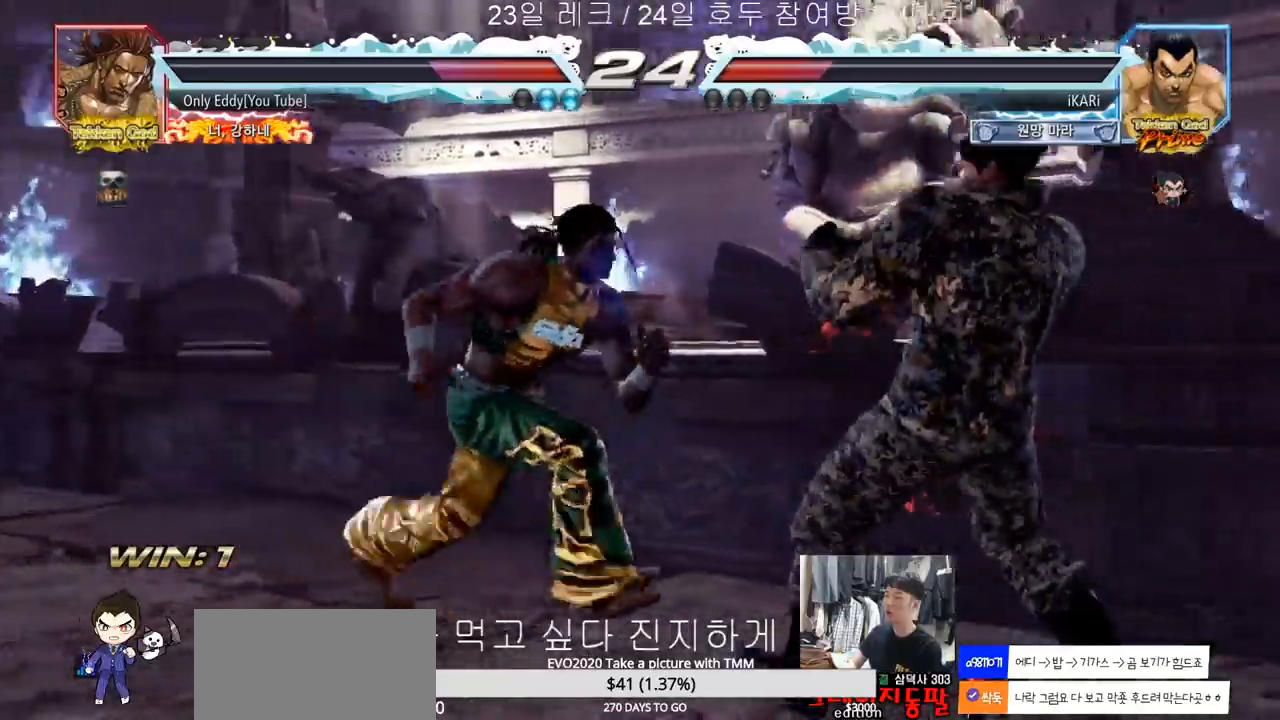
{"dt_ms": 500, "buttons": [], "left_stick": "right", "events": [[67, "left_stick", "down"], [117, "left_stick", "center"], [300, "left_stick", "right"]]}
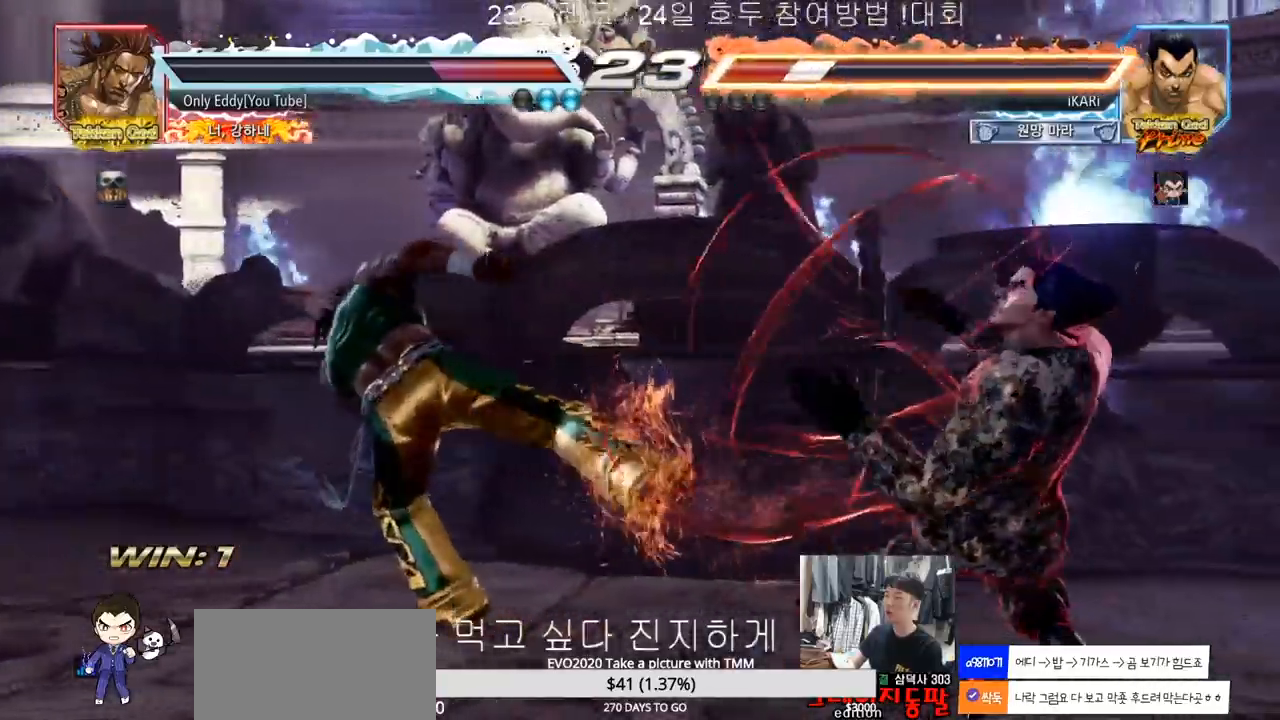
{"dt_ms": 500, "buttons": ["CIRCLE", "SQUARE"], "left_stick": "center", "events": [[33, "left_stick", "center"], [350, "left_stick", "left"], [400, "left_stick", "down"], [450, "CIRCLE", "down"], [450, "SQUARE", "down"], [483, "left_stick", "center"]]}
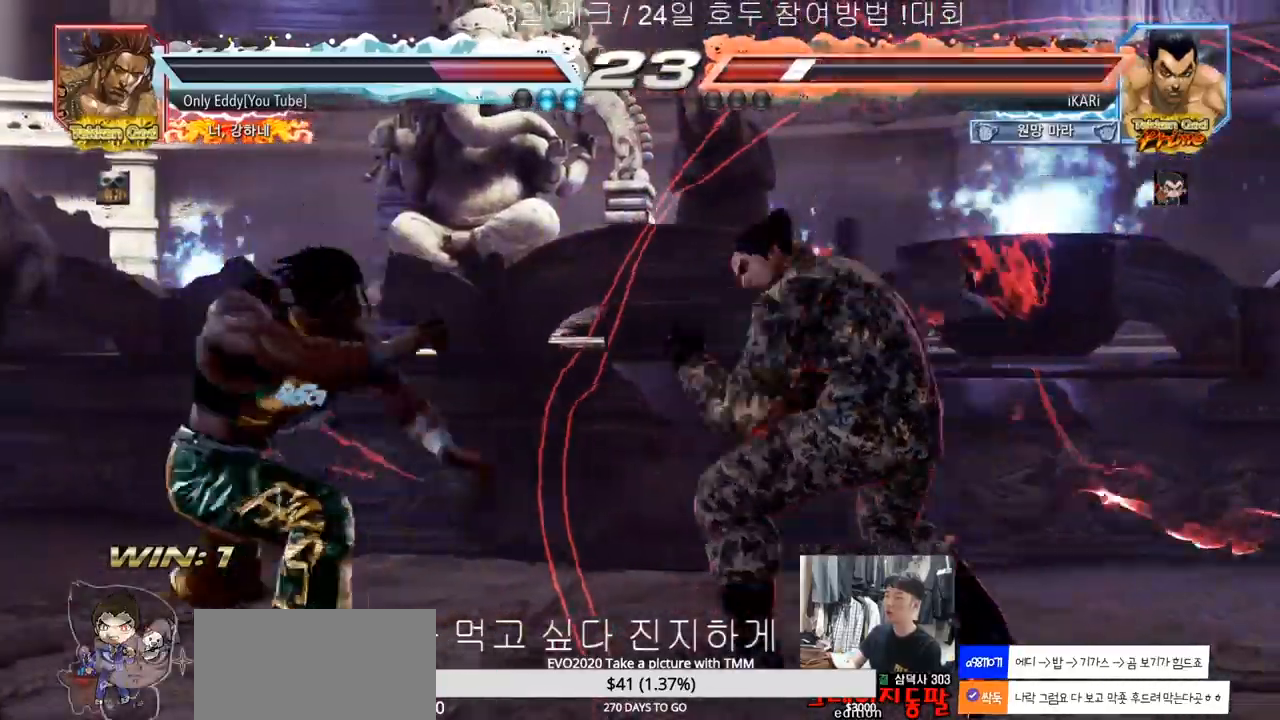
{"dt_ms": 500, "buttons": ["CIRCLE", "SQUARE"], "left_stick": "up", "events": [[150, "left_stick", "up"]]}
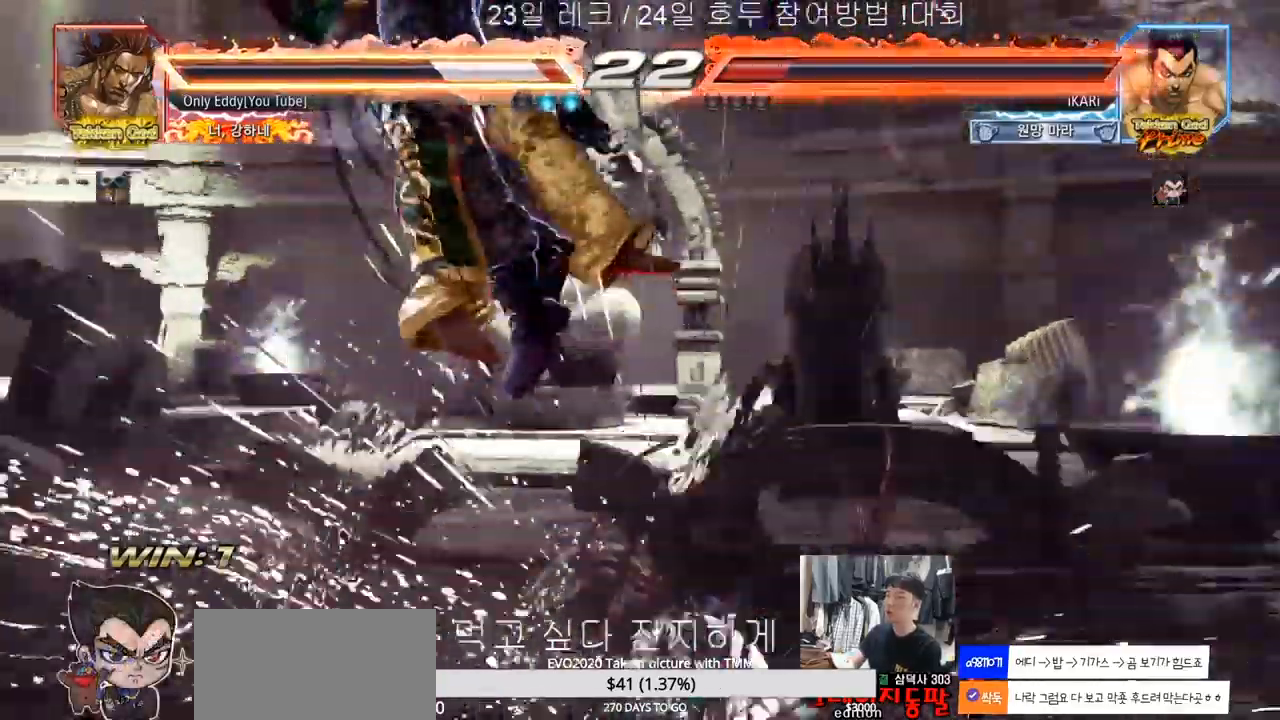
{"dt_ms": 500, "buttons": [], "left_stick": "center", "events": [[50, "left_stick", "center"], [133, "CIRCLE", "up"], [133, "SQUARE", "up"]]}